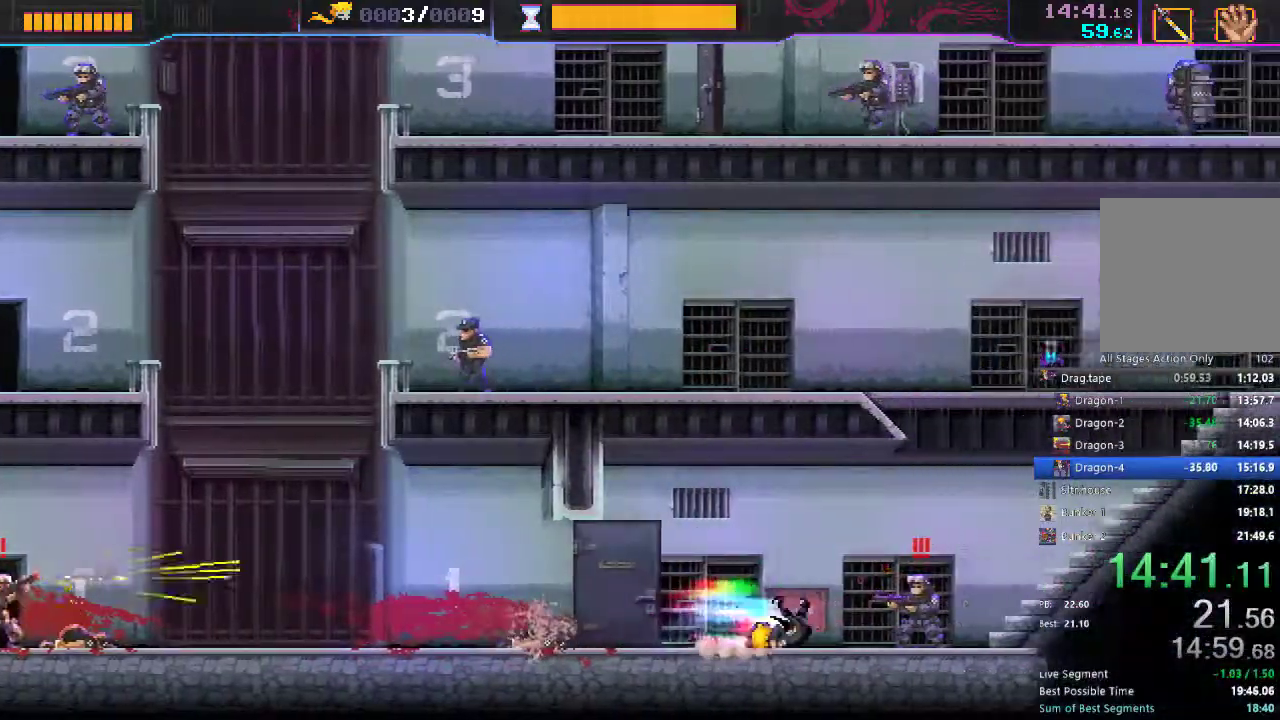
Gameplay with a controller (Xbox layout); each line is a JSON object with the inputs held at the frame after it (dt_ms = milliseconds from this image to that frame). "events" lists button and stick changes between this image and that frame as [ms after this image, input, new state], when the widget could be followed in between. Not read: L3 R3.
{"dt_ms": 500, "buttons": ["B", "DPAD_UP", "DPAD_RIGHT"], "left_stick": "center", "right_stick": "center", "events": [[33, "R2", "up"], [100, "X", "down"], [167, "X", "up"], [233, "DPAD_UP", "down"], [300, "R2", "down"], [383, "R2", "up"], [417, "B", "down"]]}
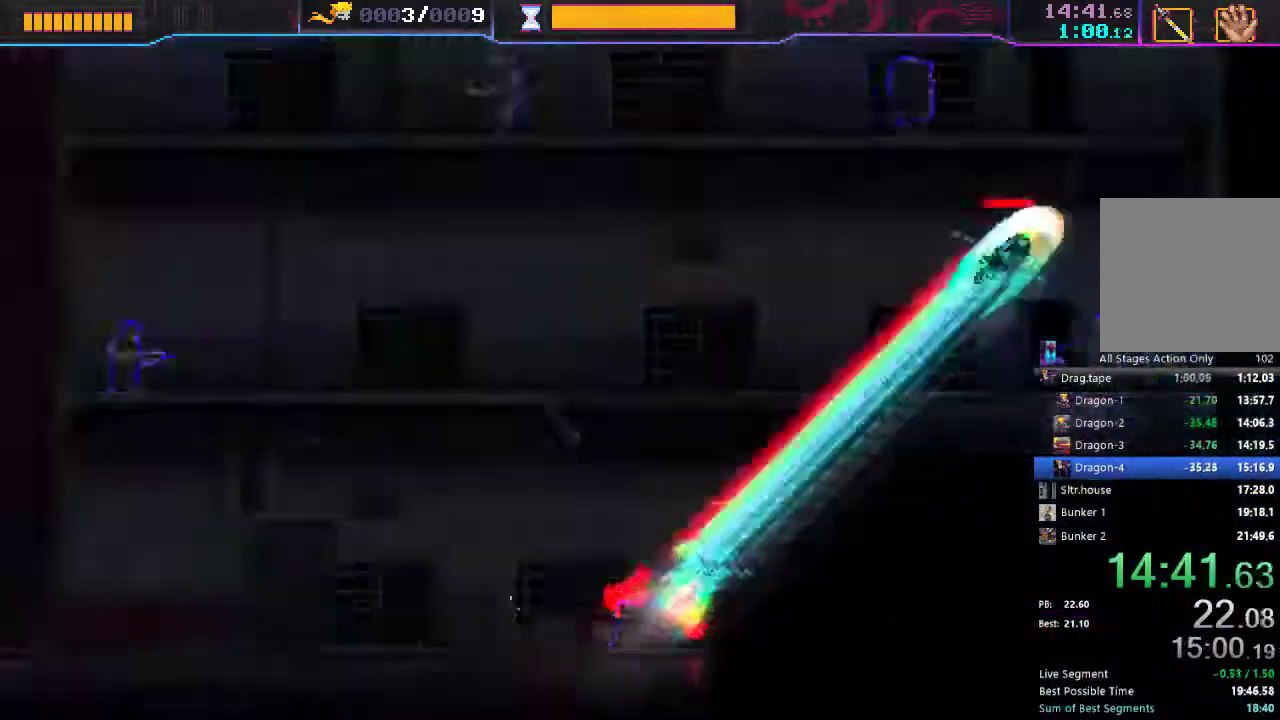
{"dt_ms": 500, "buttons": ["DPAD_DOWN"], "left_stick": "center", "right_stick": "center", "events": [[17, "B", "up"], [133, "DPAD_UP", "up"], [400, "DPAD_DOWN", "down"], [433, "DPAD_RIGHT", "up"]]}
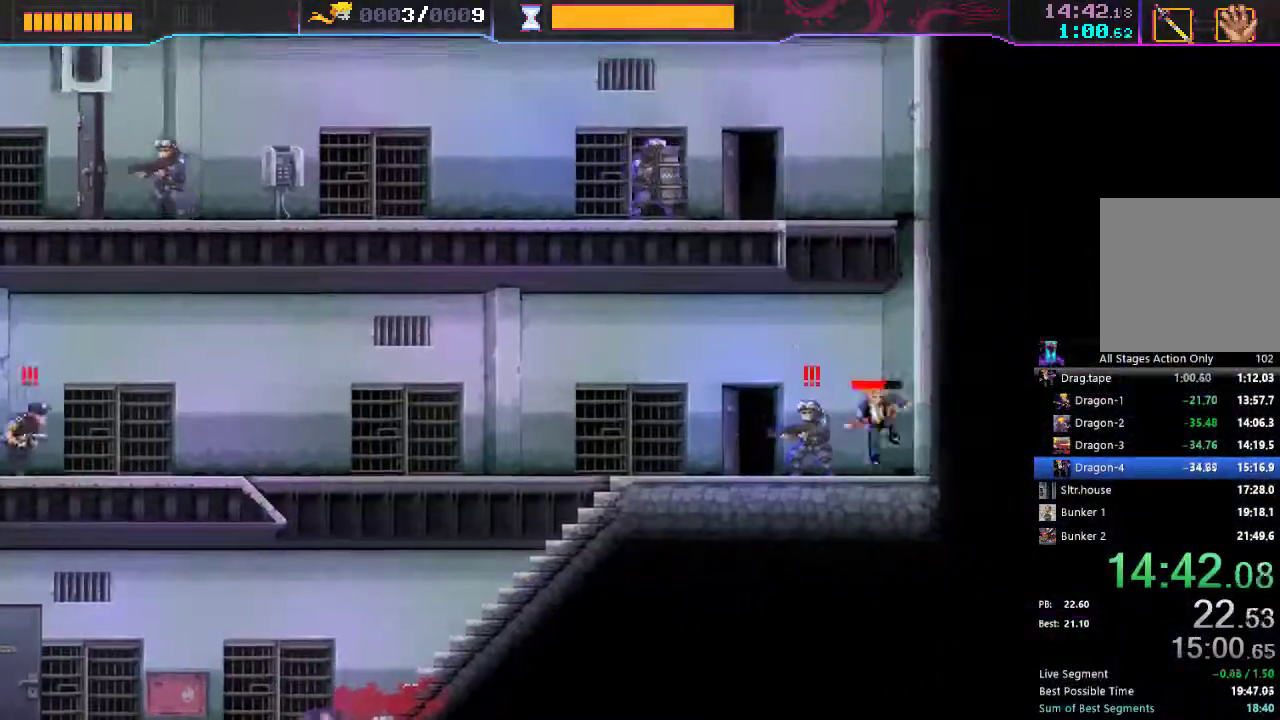
{"dt_ms": 500, "buttons": ["DPAD_RIGHT"], "left_stick": "center", "right_stick": "center", "events": [[33, "DPAD_DOWN", "up"], [33, "DPAD_LEFT", "down"], [183, "R2", "down"], [300, "R2", "up"], [367, "DPAD_LEFT", "up"], [450, "DPAD_RIGHT", "down"]]}
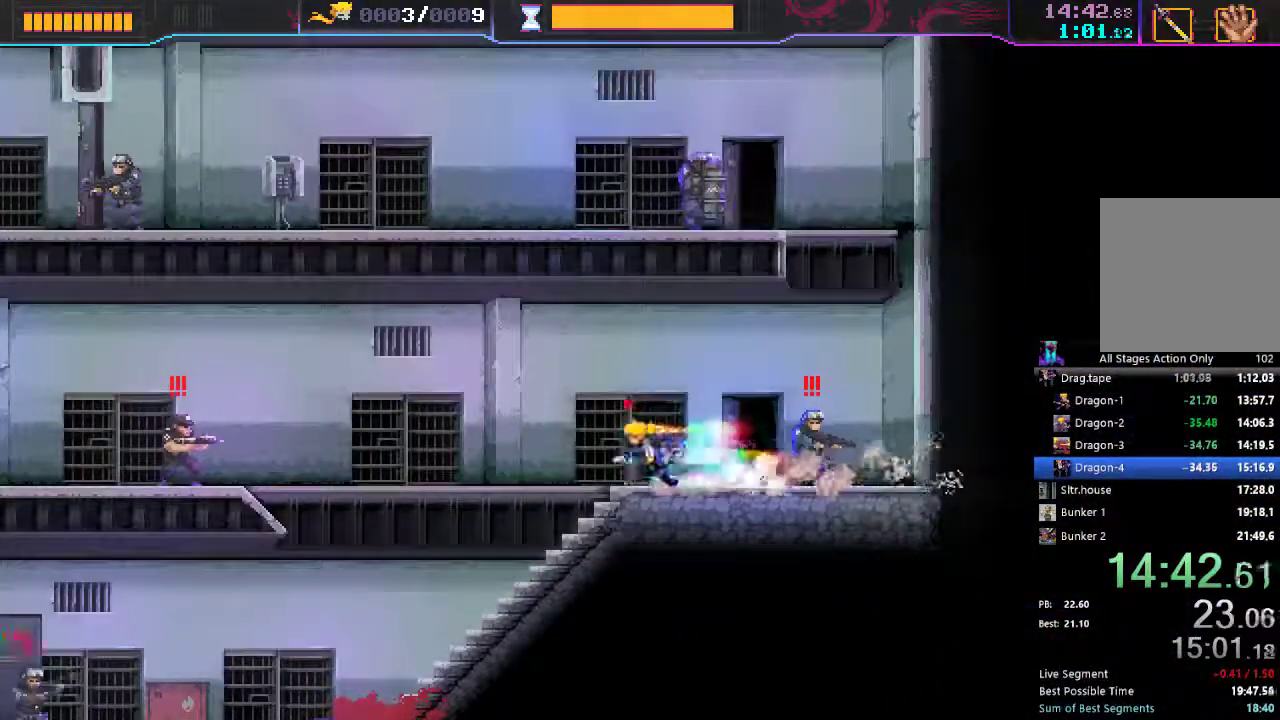
{"dt_ms": 1000, "buttons": ["DPAD_LEFT"], "left_stick": "center", "right_stick": "center"}
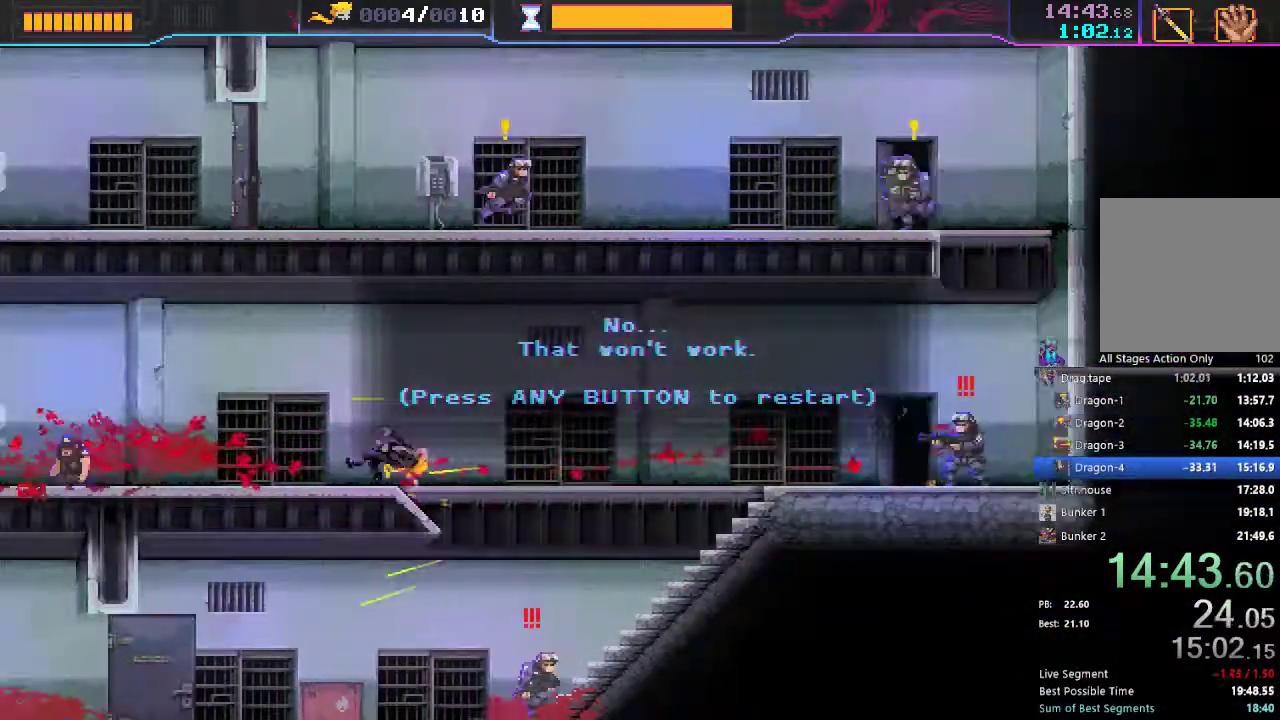
{"dt_ms": 500, "buttons": ["DPAD_RIGHT"], "left_stick": "center", "right_stick": "center", "events": [[50, "B", "down"], [117, "B", "up"], [183, "DPAD_LEFT", "up"], [400, "DPAD_RIGHT", "down"], [450, "A", "down"], [500, "A", "up"]]}
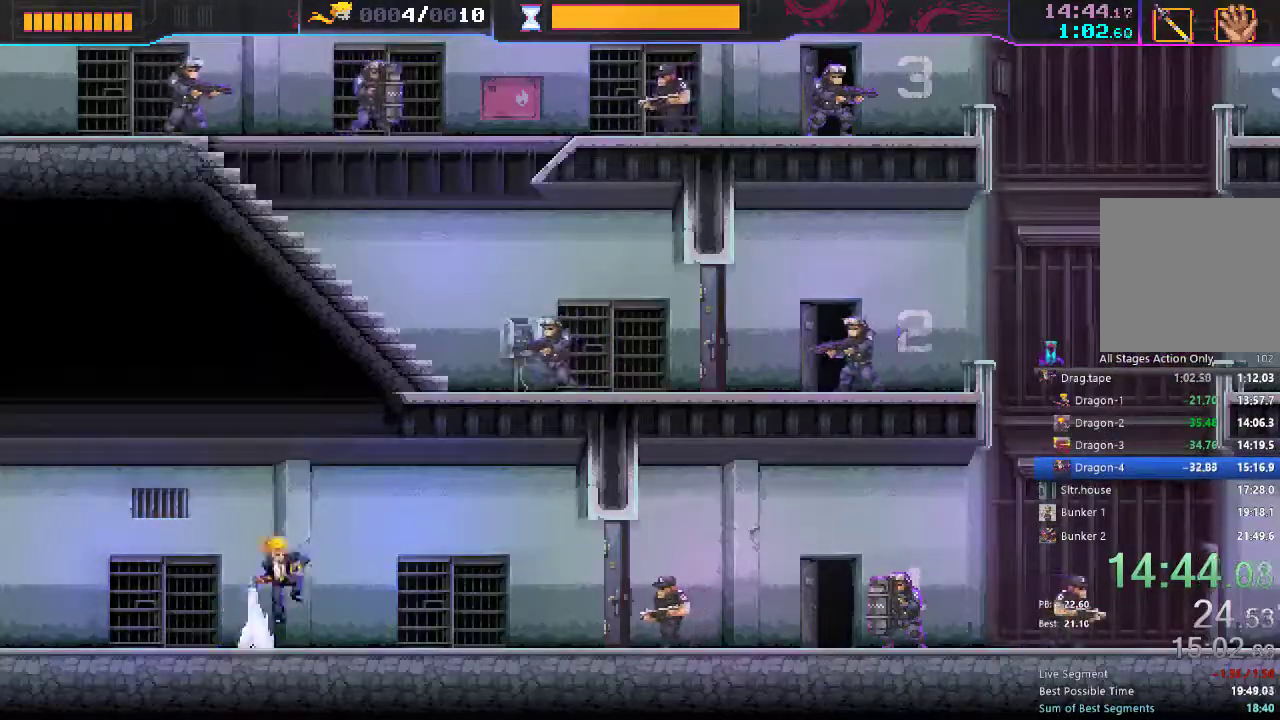
{"dt_ms": 500, "buttons": ["DPAD_RIGHT"], "left_stick": "center", "right_stick": "center", "events": []}
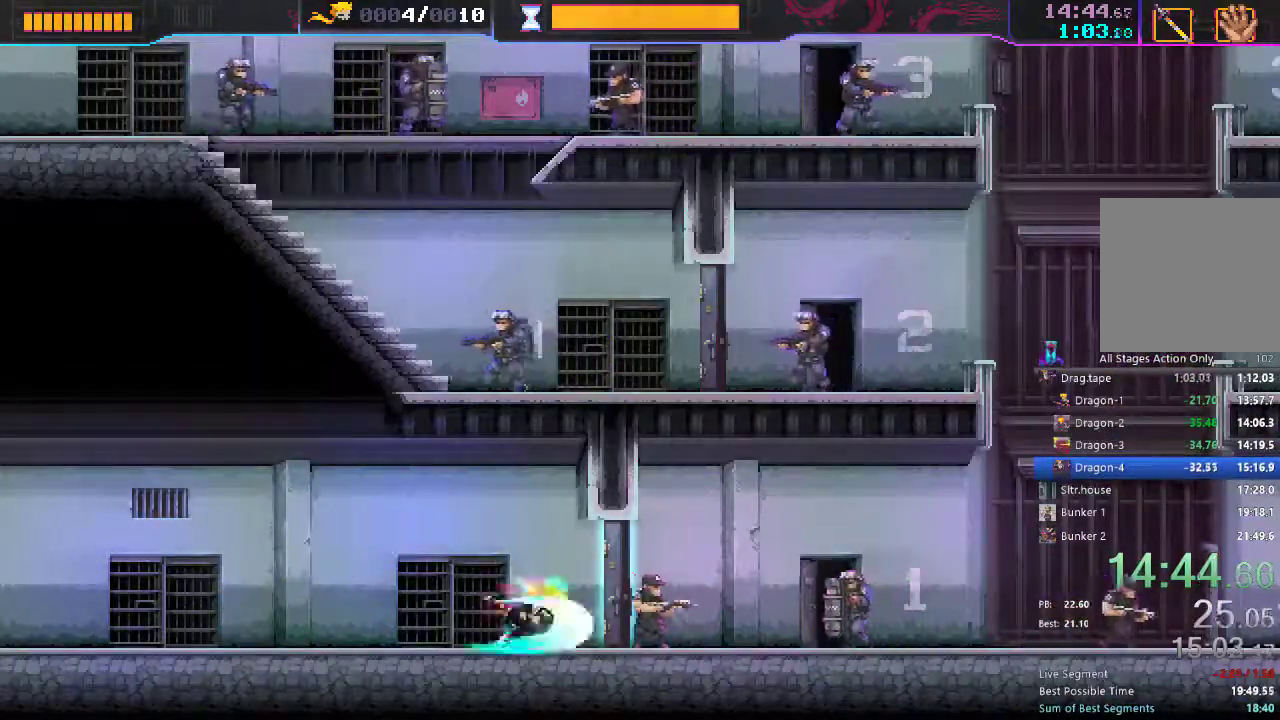
{"dt_ms": 1000, "buttons": ["DPAD_RIGHT"], "left_stick": "center", "right_stick": "center"}
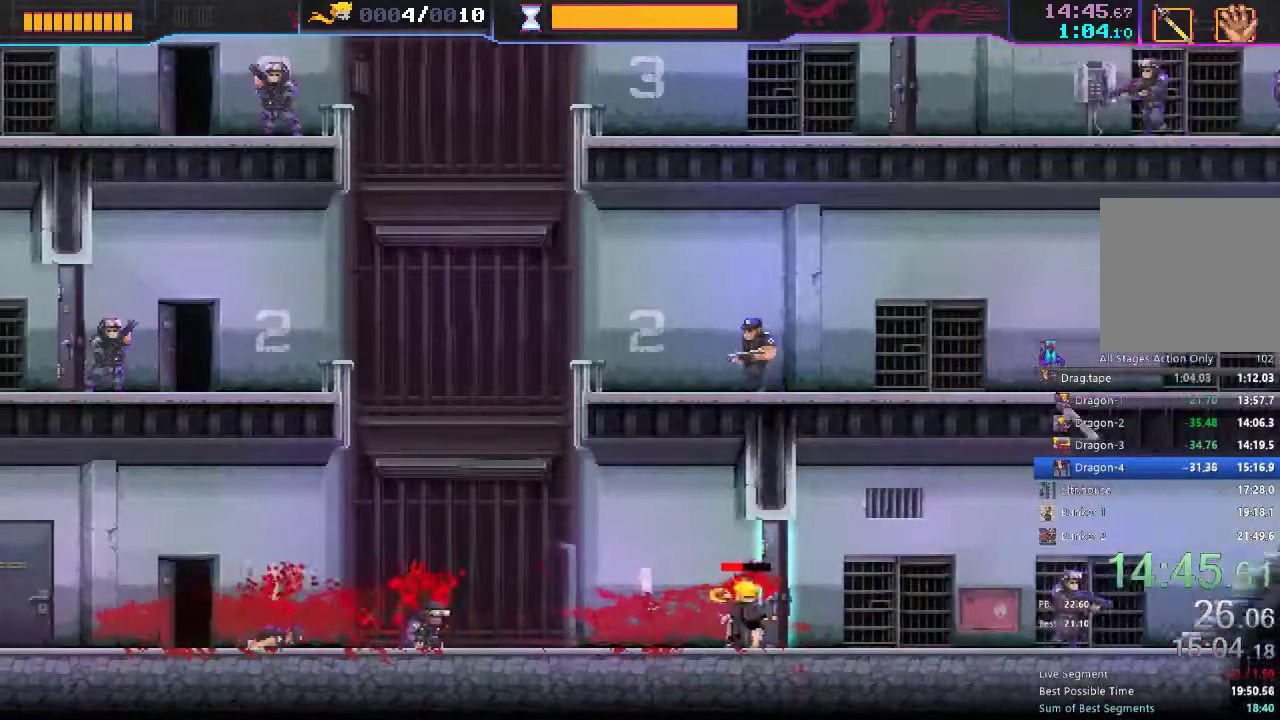
{"dt_ms": 500, "buttons": ["DPAD_RIGHT"], "left_stick": "center", "right_stick": "center", "events": []}
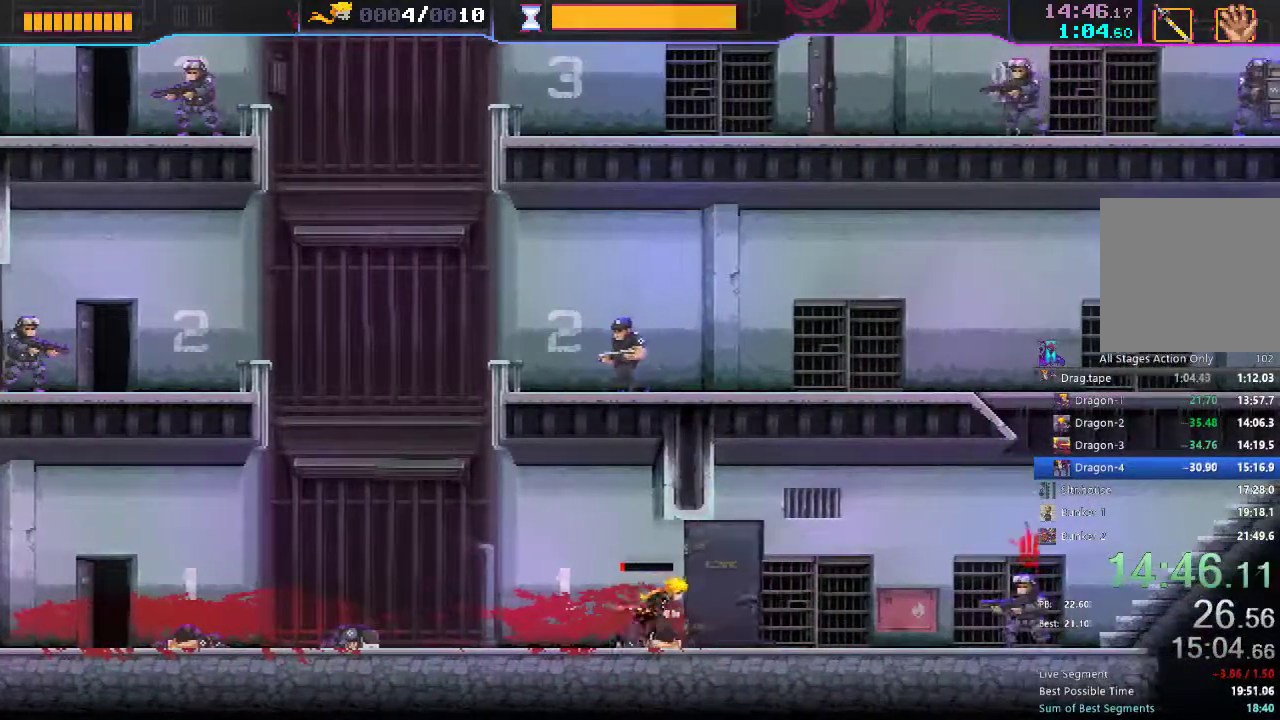
{"dt_ms": 500, "buttons": ["R2", "DPAD_RIGHT"], "left_stick": "center", "right_stick": "center", "events": [[400, "R2", "down"]]}
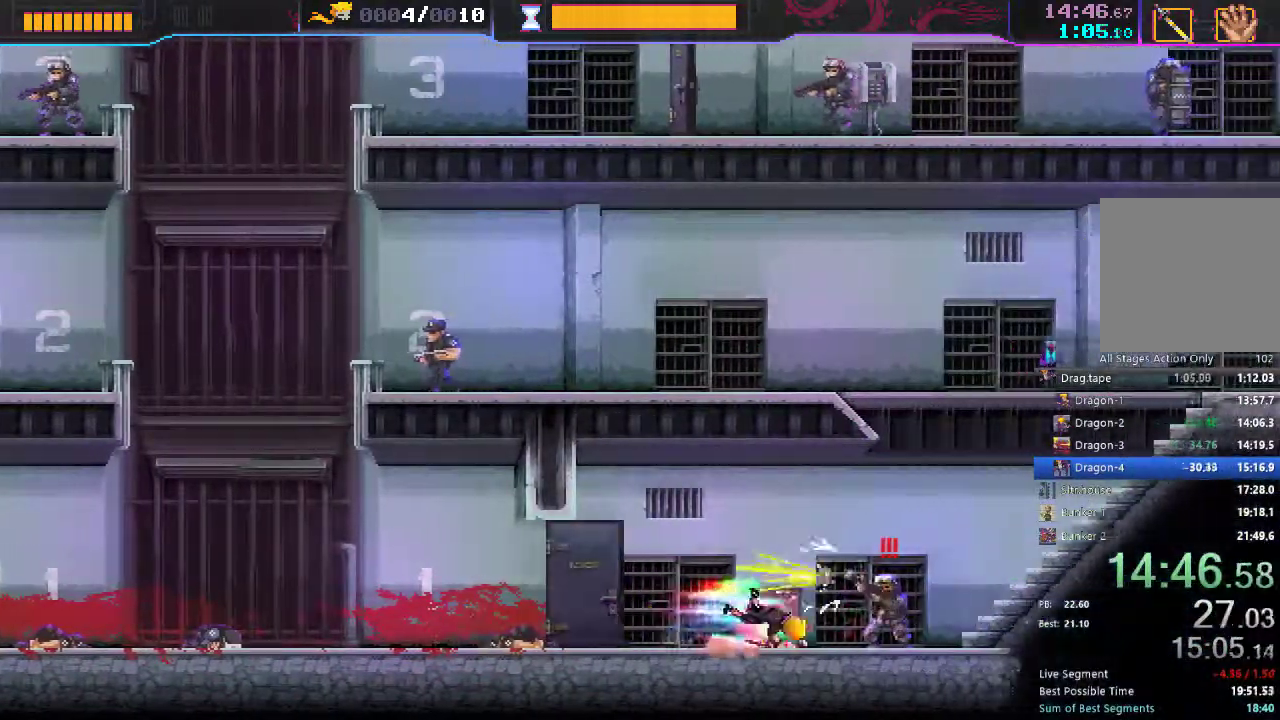
{"dt_ms": 500, "buttons": ["DPAD_UP", "DPAD_RIGHT"], "left_stick": "center", "right_stick": "center", "events": [[17, "R2", "up"], [100, "X", "down"], [200, "X", "up"], [267, "DPAD_UP", "down"], [367, "R2", "down"], [483, "R2", "up"]]}
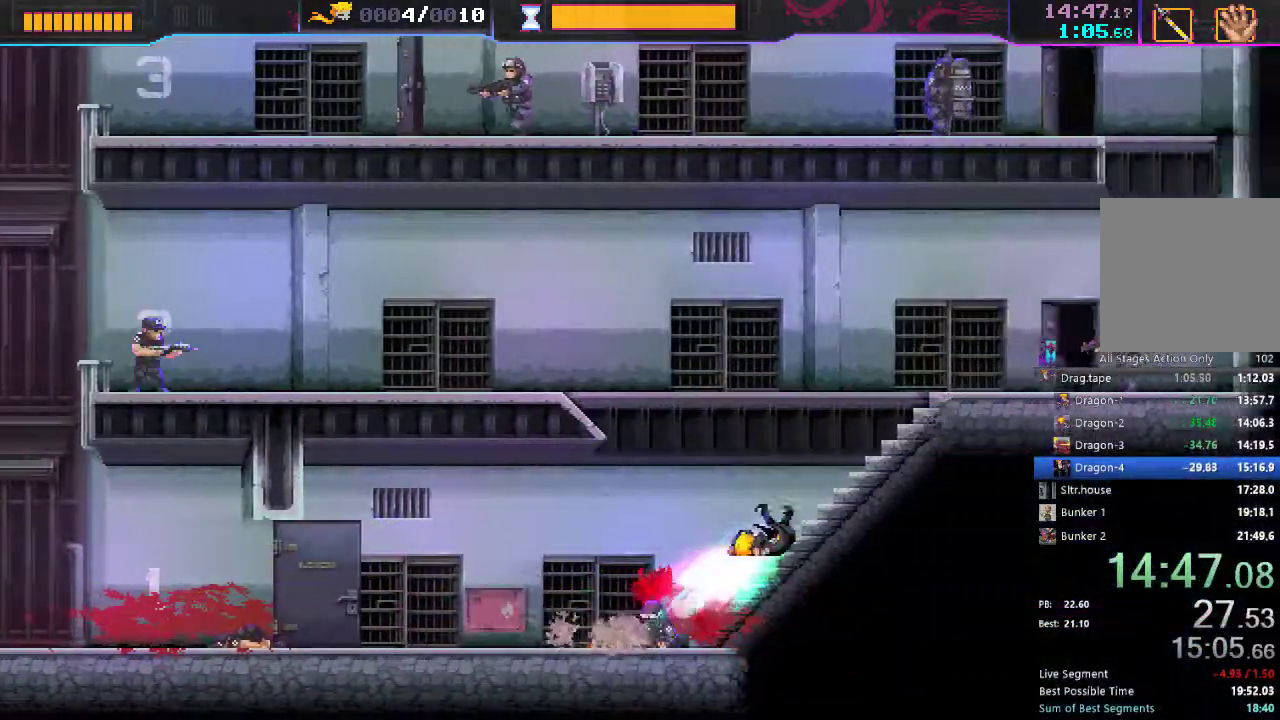
{"dt_ms": 500, "buttons": ["X", "DPAD_RIGHT"], "left_stick": "center", "right_stick": "center", "events": [[67, "DPAD_UP", "up"], [450, "X", "down"]]}
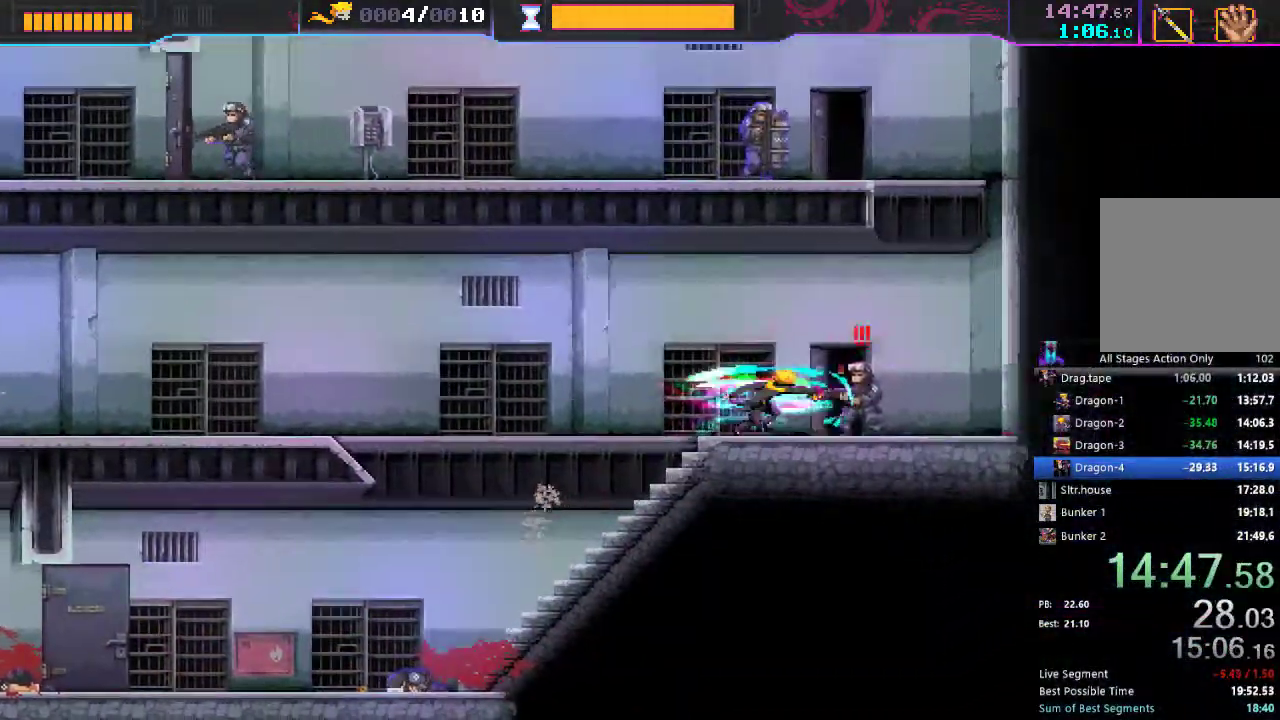
{"dt_ms": 500, "buttons": ["DPAD_LEFT"], "left_stick": "center", "right_stick": "center"}
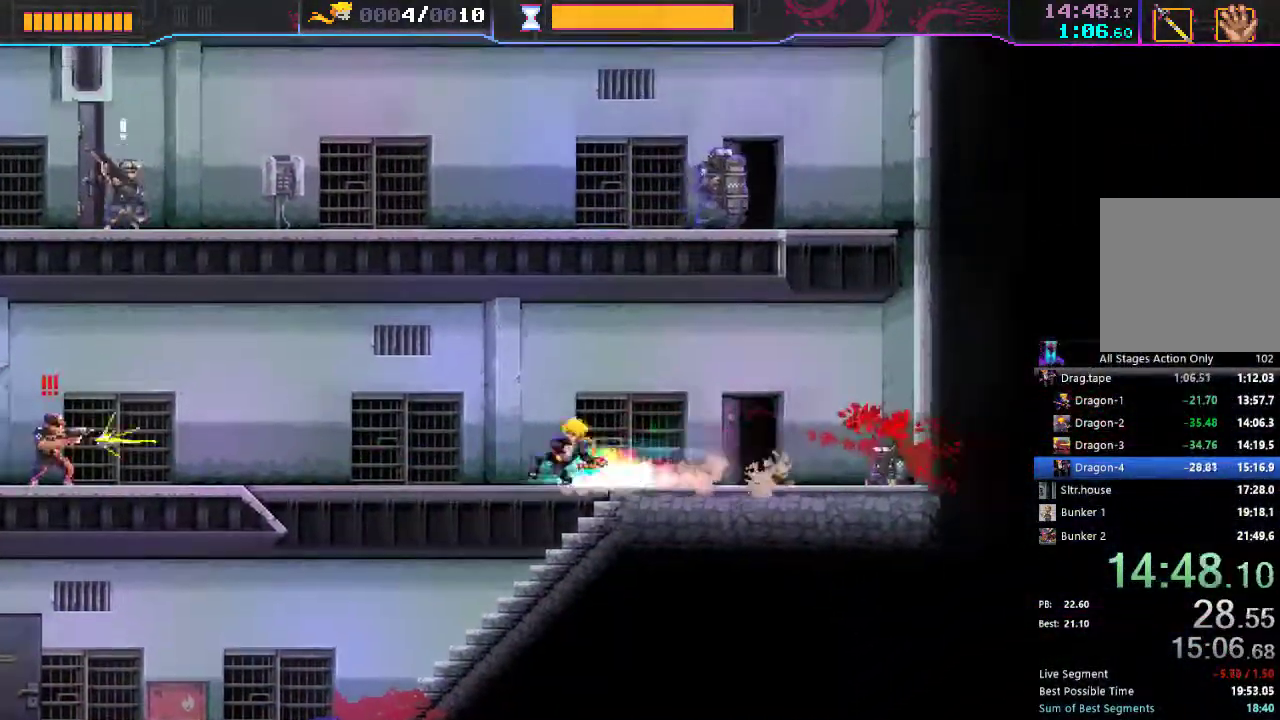
{"dt_ms": 500, "buttons": ["DPAD_LEFT"], "left_stick": "center", "right_stick": "center", "events": [[67, "X", "down"], [117, "X", "up"], [217, "R2", "down"], [350, "R2", "up"]]}
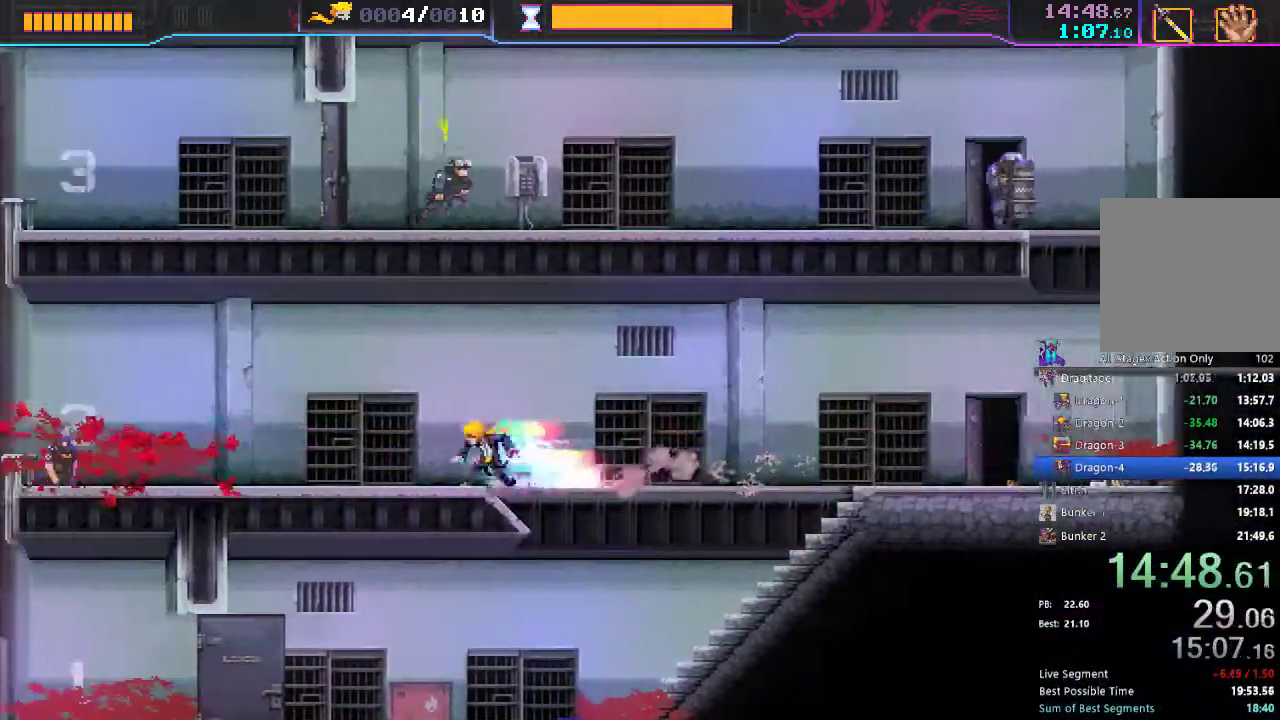
{"dt_ms": 500, "buttons": ["DPAD_RIGHT"], "left_stick": "center", "right_stick": "center", "events": [[167, "DPAD_LEFT", "up"], [217, "DPAD_RIGHT", "down"], [300, "R2", "down"], [417, "R2", "up"]]}
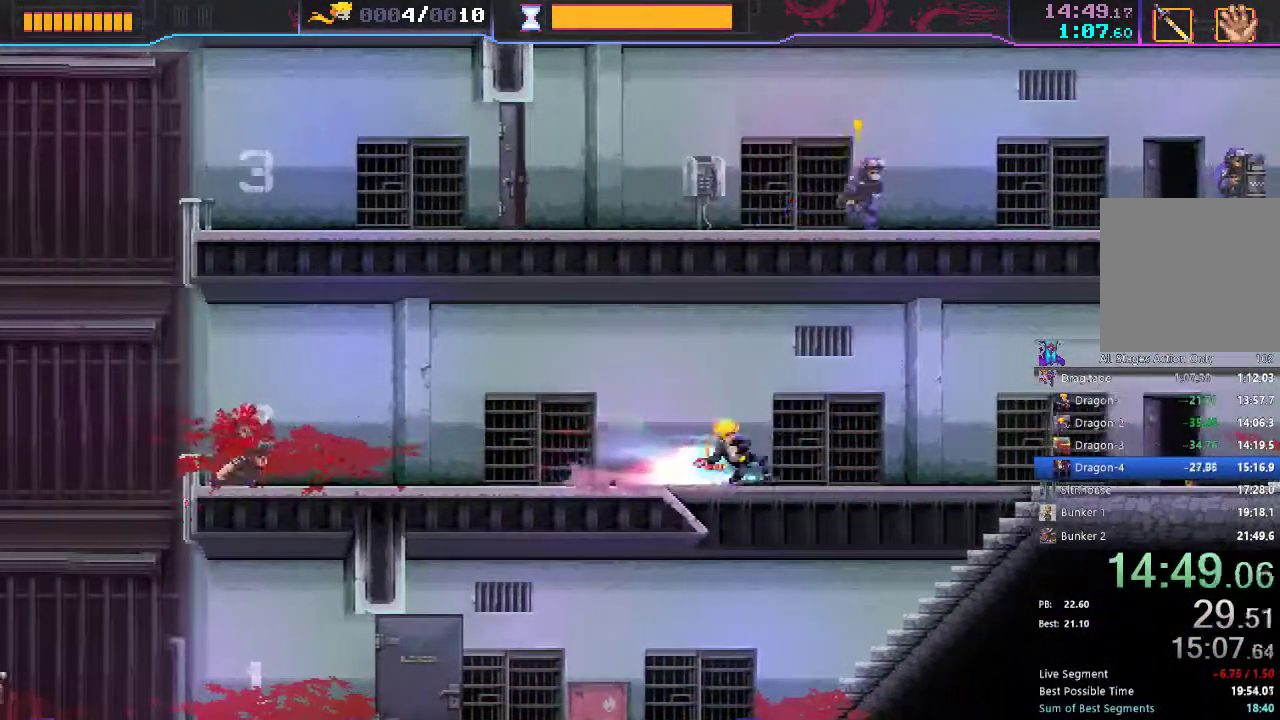
{"dt_ms": 500, "buttons": ["DPAD_RIGHT"], "left_stick": "center", "right_stick": "center", "events": []}
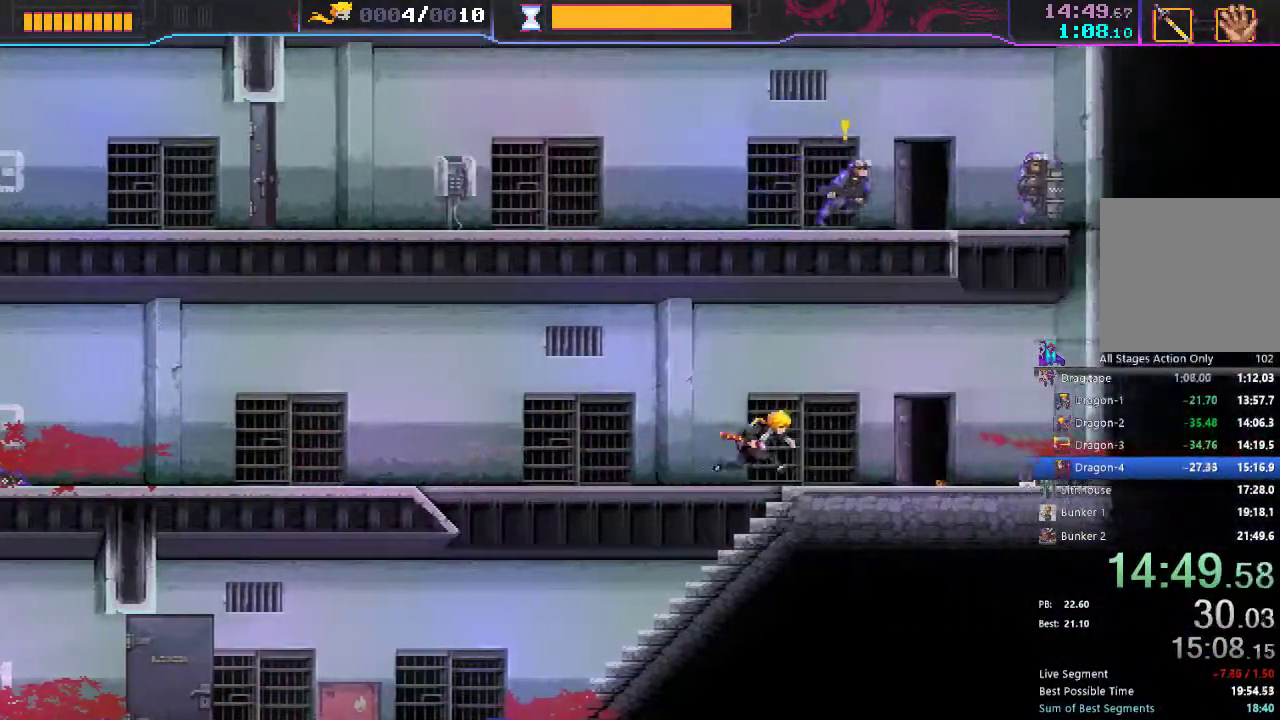
{"dt_ms": 500, "buttons": [], "left_stick": "center", "right_stick": "center", "events": [[483, "DPAD_RIGHT", "up"]]}
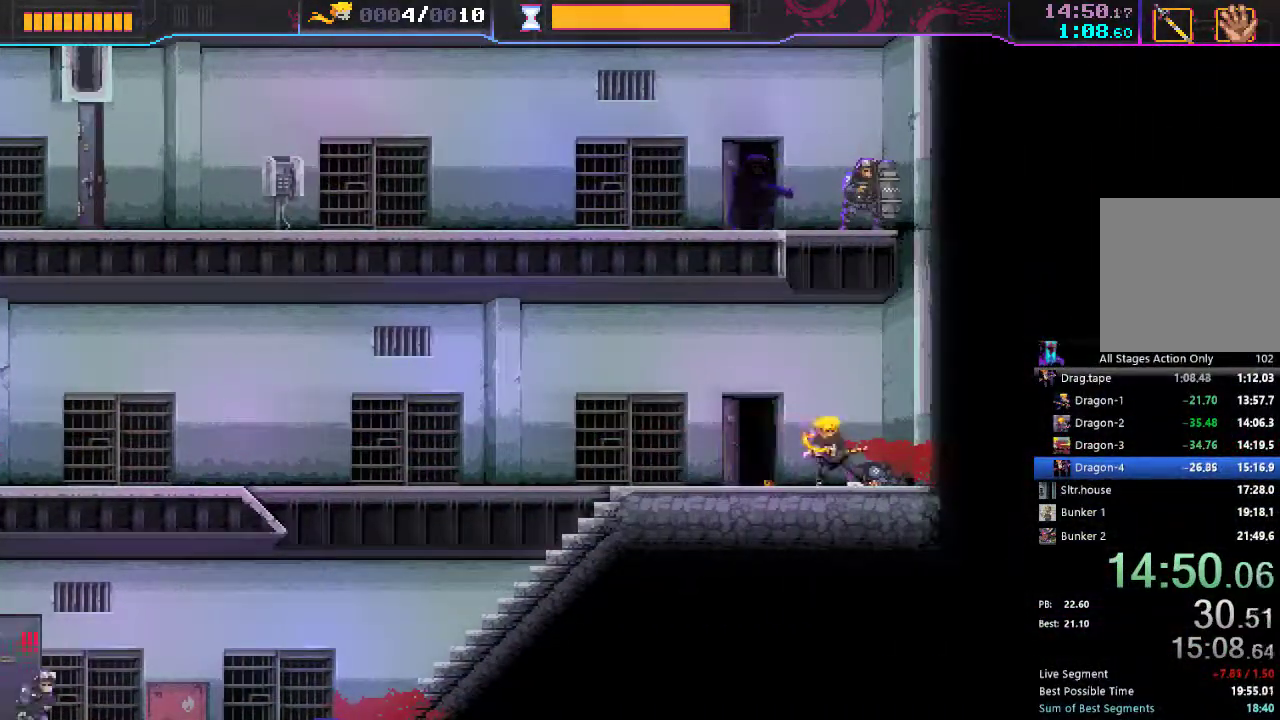
{"dt_ms": 500, "buttons": [], "left_stick": "center", "right_stick": "center", "events": []}
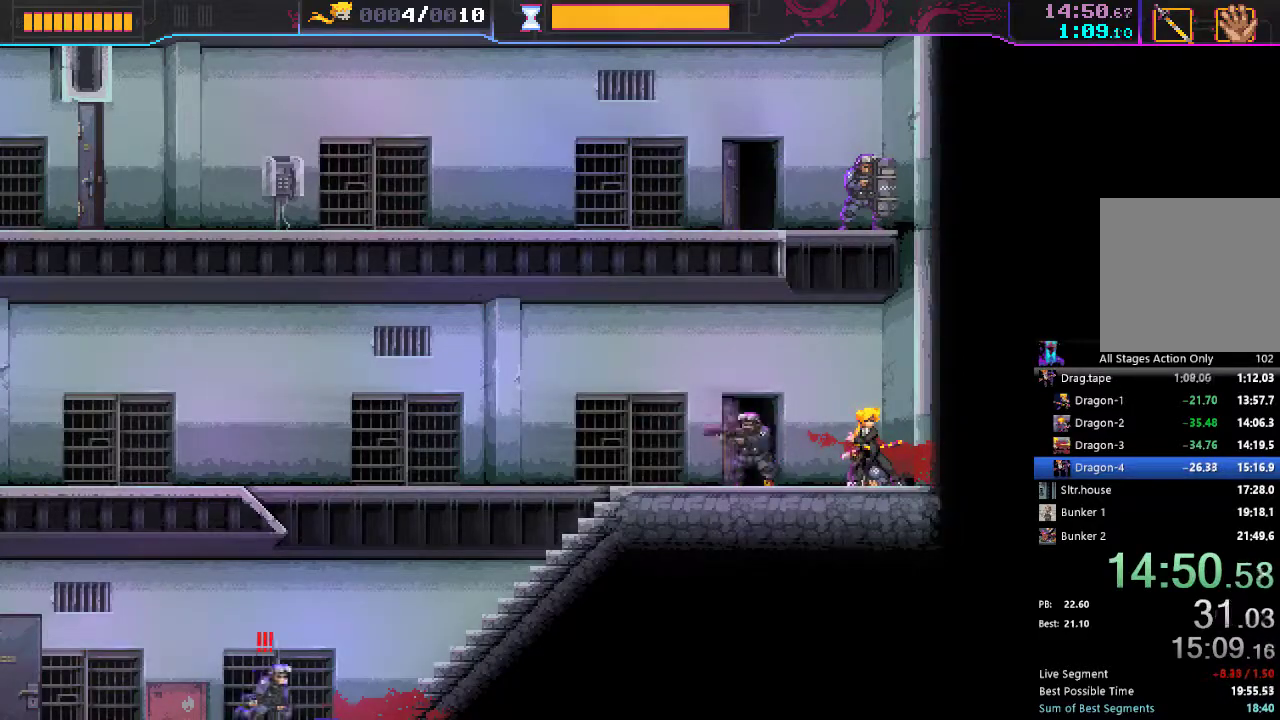
{"dt_ms": 500, "buttons": ["DPAD_LEFT"], "left_stick": "center", "right_stick": "center"}
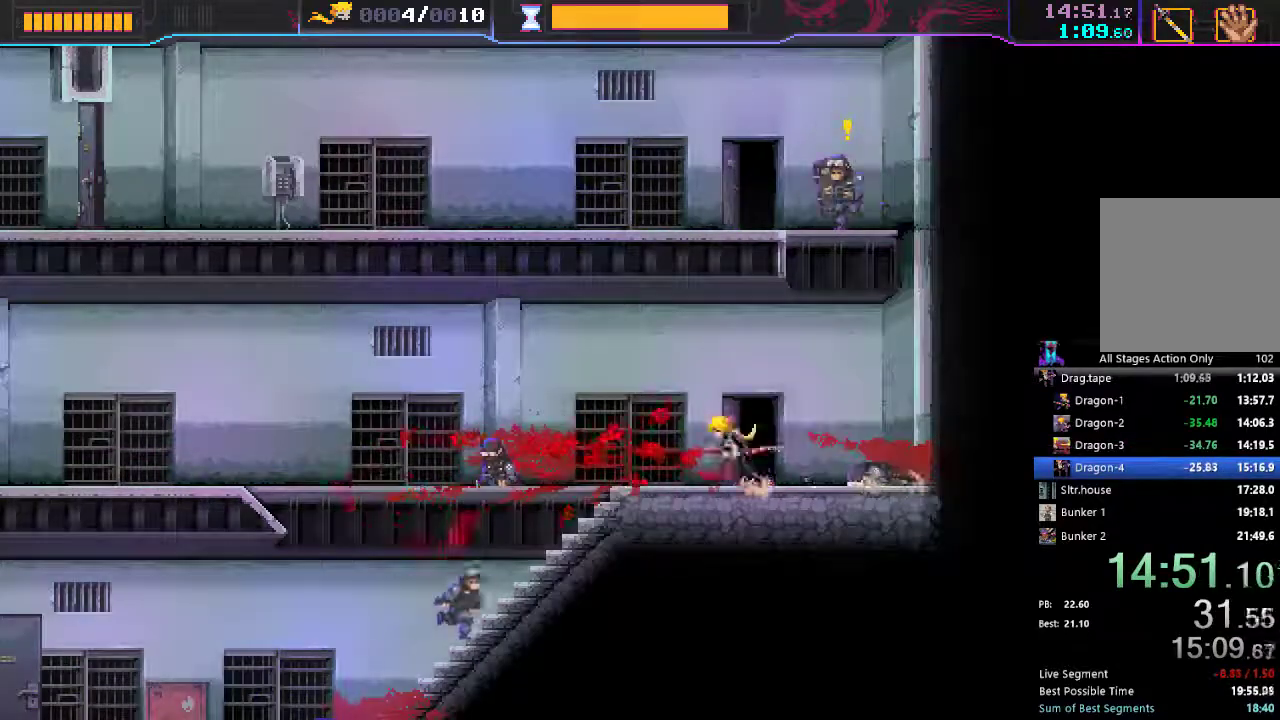
{"dt_ms": 500, "buttons": ["DPAD_RIGHT"], "left_stick": "center", "right_stick": "center", "events": [[317, "X", "down"], [367, "DPAD_LEFT", "up"], [417, "X", "up"], [450, "DPAD_RIGHT", "down"]]}
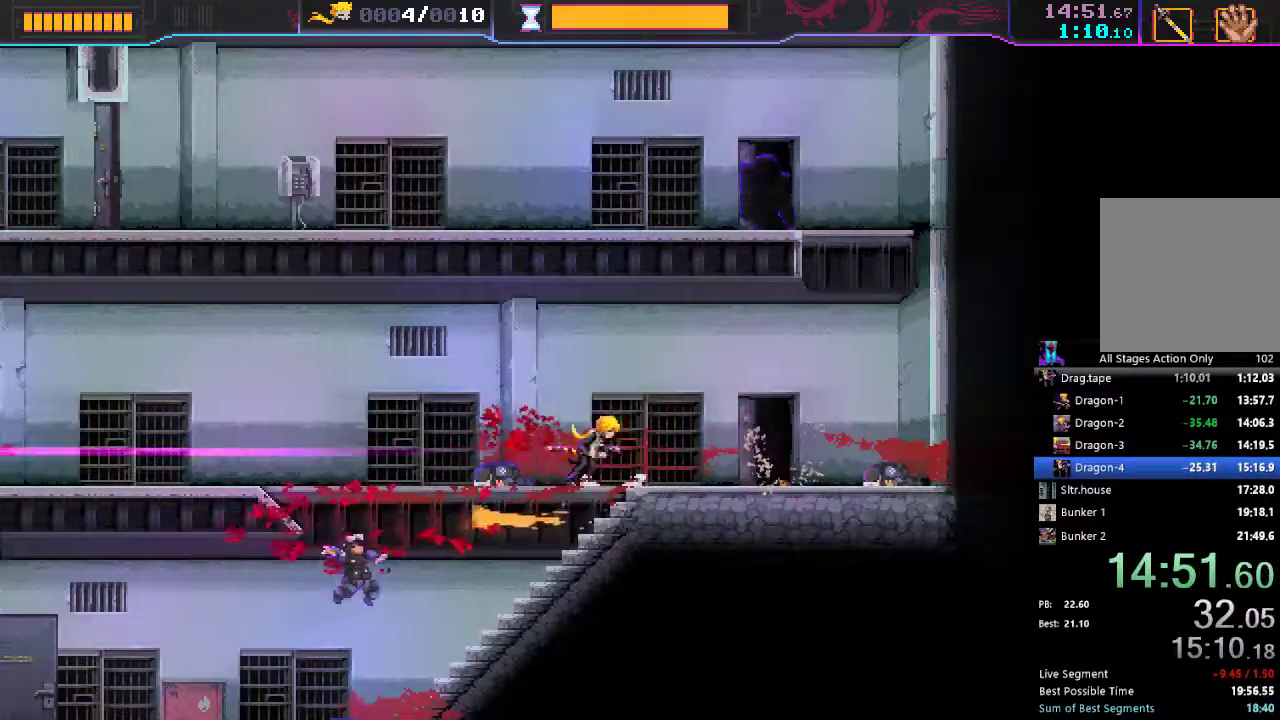
{"dt_ms": 500, "buttons": [], "left_stick": "center", "right_stick": "center"}
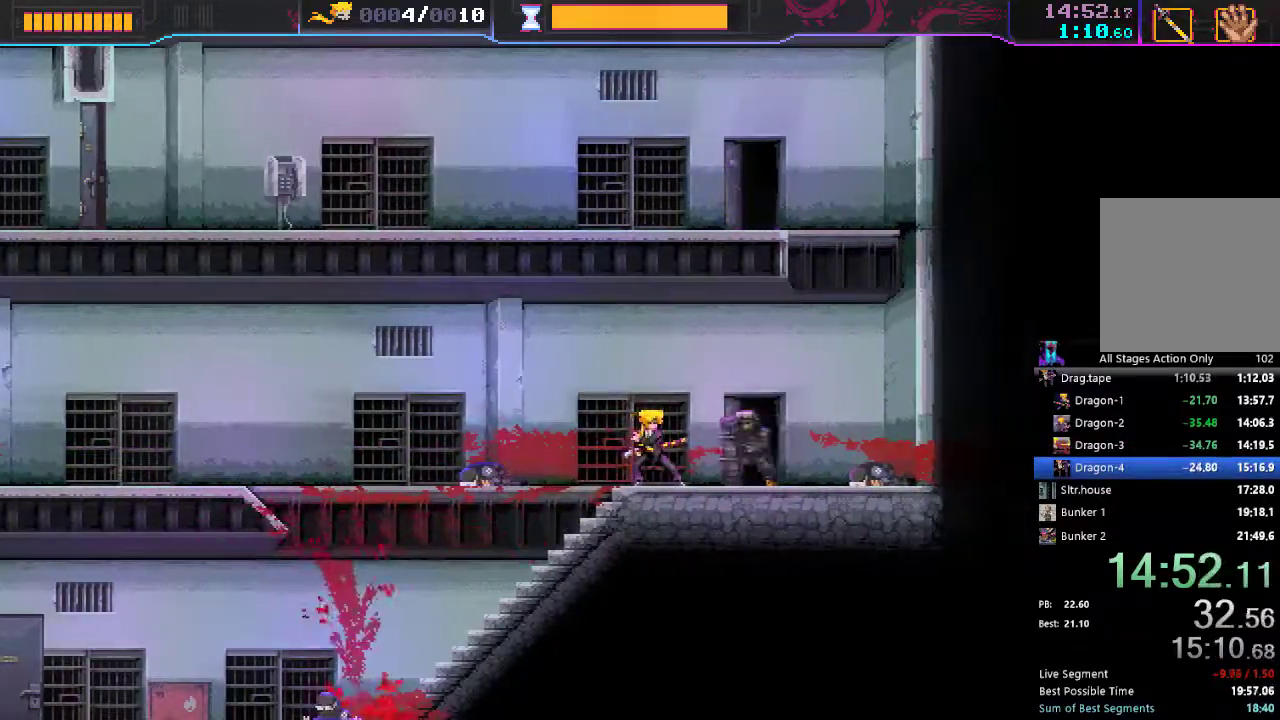
{"dt_ms": 1000, "buttons": ["A", "DPAD_UP"], "left_stick": "center", "right_stick": "center"}
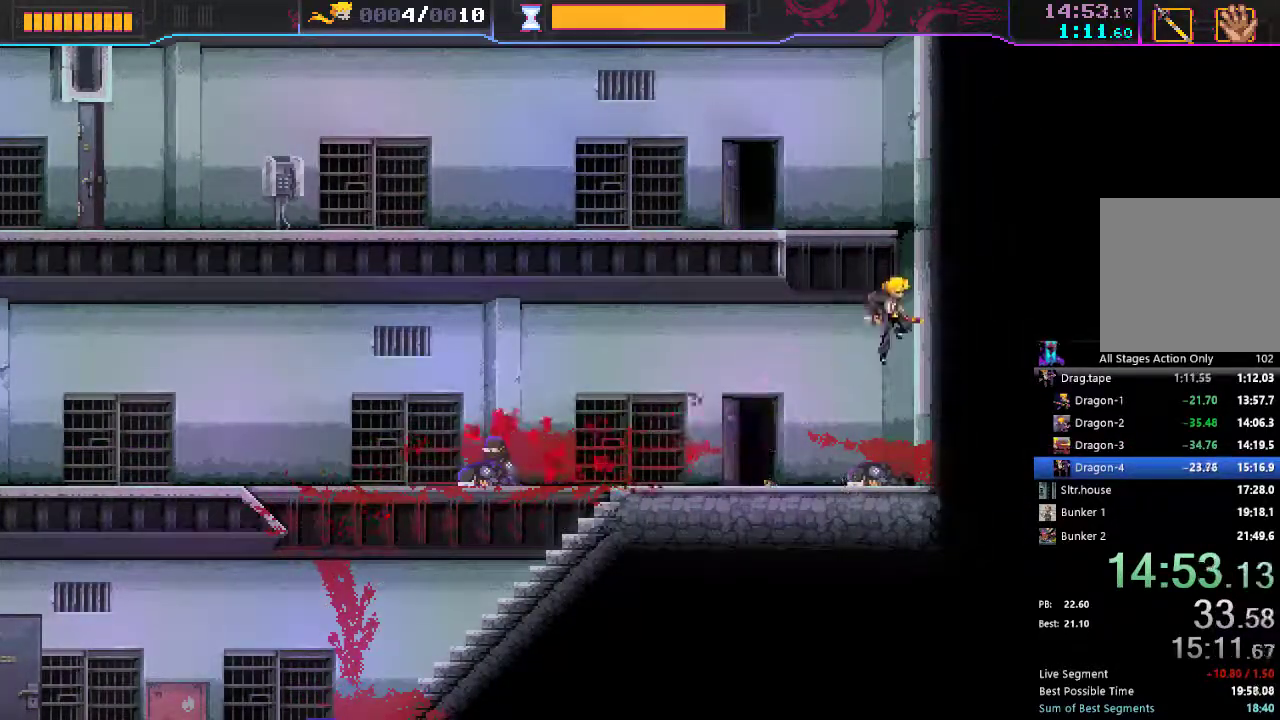
{"dt_ms": 500, "buttons": ["DPAD_LEFT"], "left_stick": "center", "right_stick": "center", "events": [[67, "DPAD_UP", "up"], [117, "A", "up"], [183, "DPAD_LEFT", "down"]]}
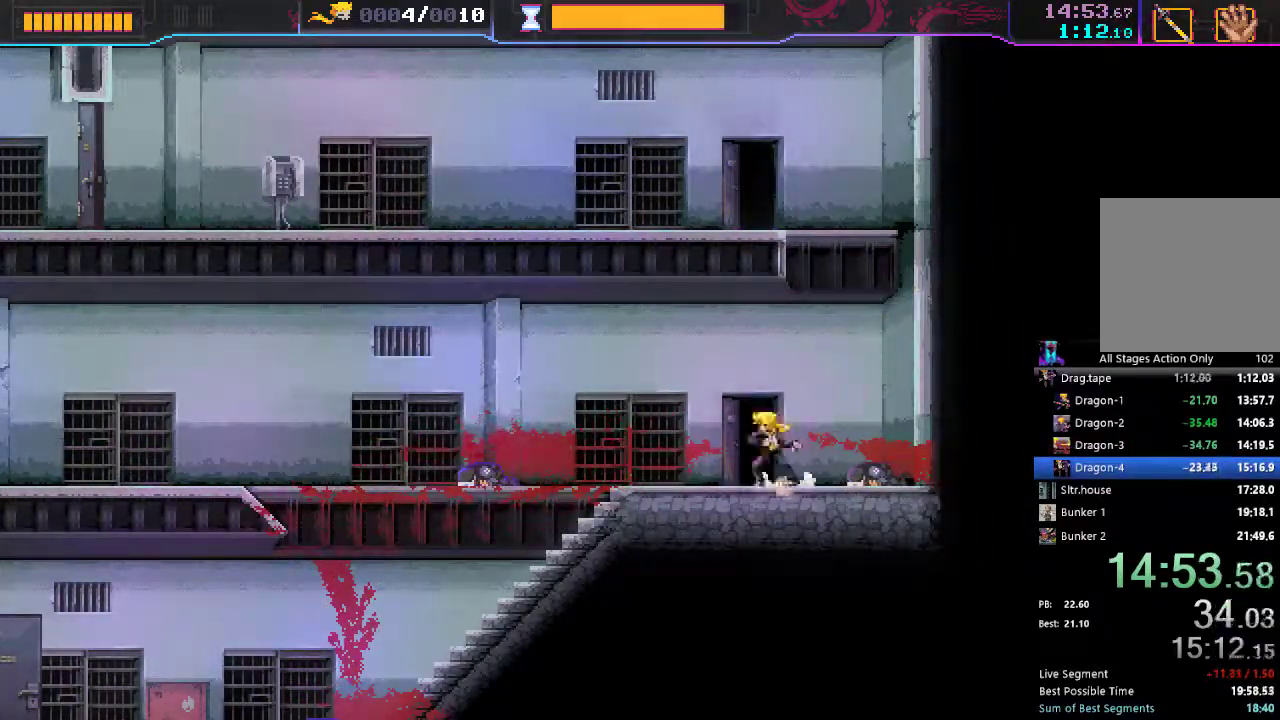
{"dt_ms": 500, "buttons": ["DPAD_LEFT"], "left_stick": "center", "right_stick": "center", "events": [[33, "R2", "down"], [183, "R2", "up"], [367, "R2", "down"], [500, "R2", "up"]]}
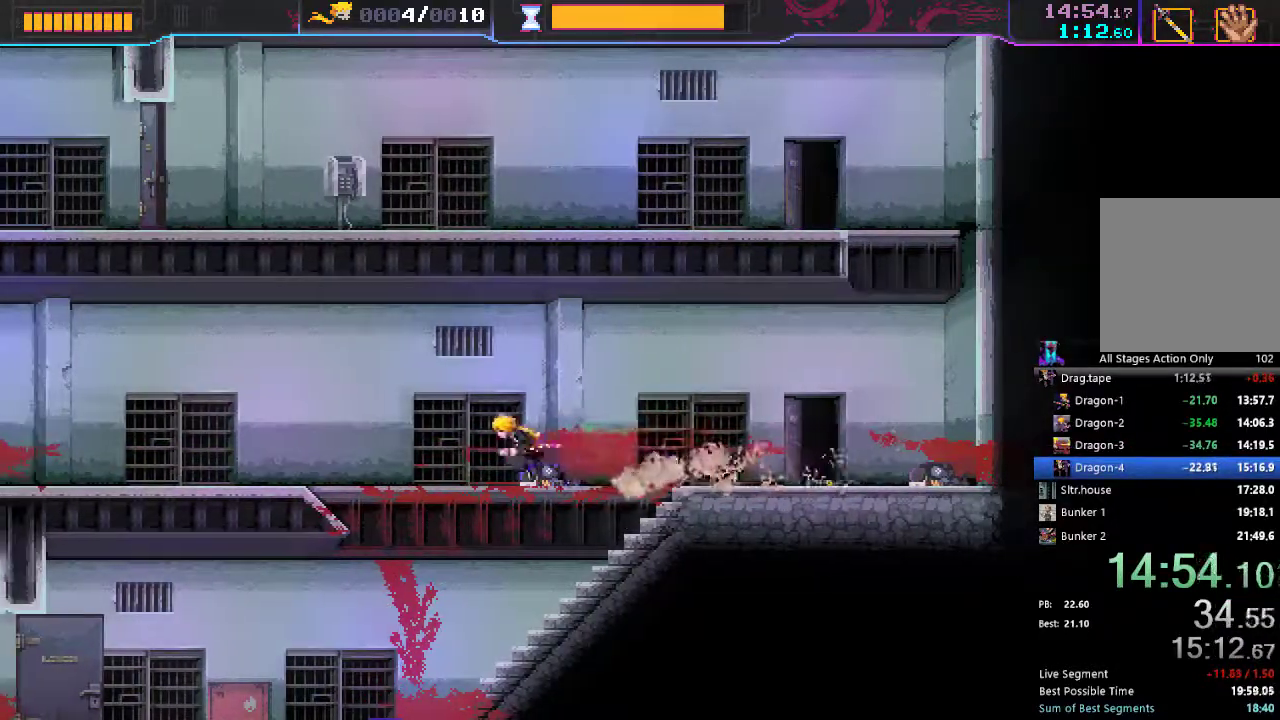
{"dt_ms": 500, "buttons": ["DPAD_LEFT"], "left_stick": "center", "right_stick": "left", "events": [[167, "right_stick", "left"], [283, "R2", "down"], [433, "R2", "up"]]}
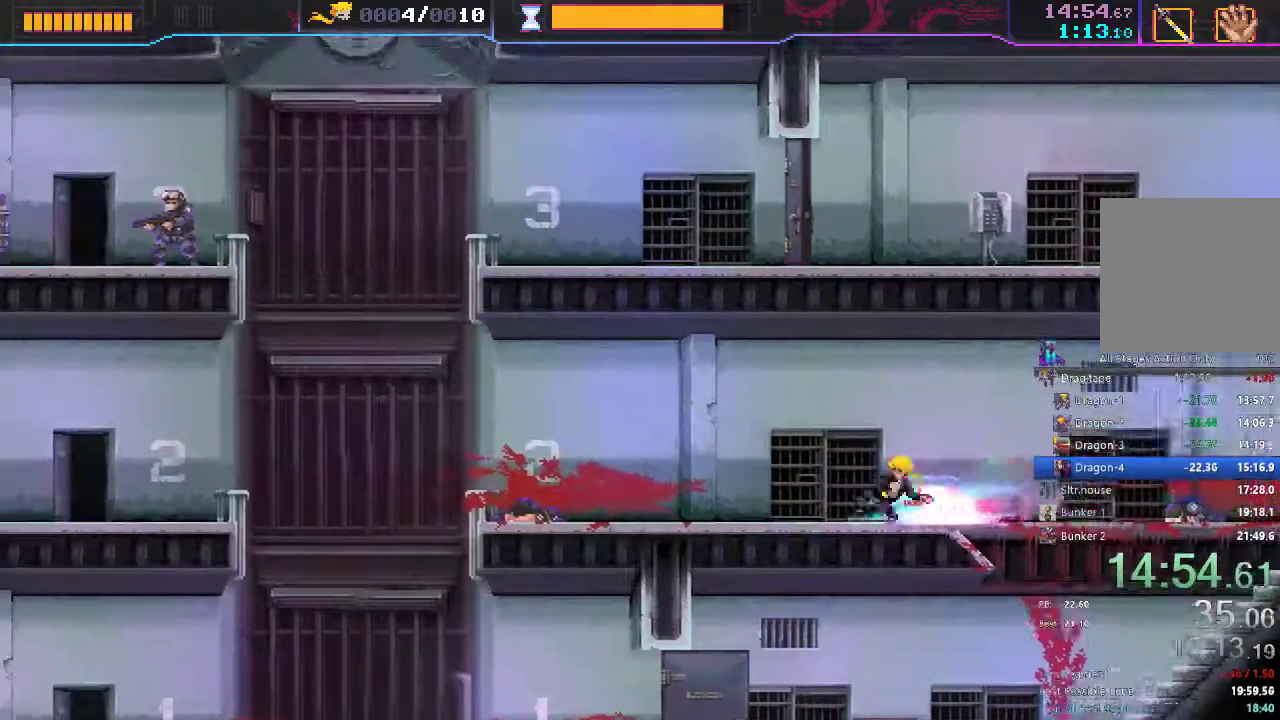
{"dt_ms": 500, "buttons": ["A", "DPAD_LEFT"], "left_stick": "center", "right_stick": "center", "events": [[233, "right_stick", "center"], [483, "A", "down"]]}
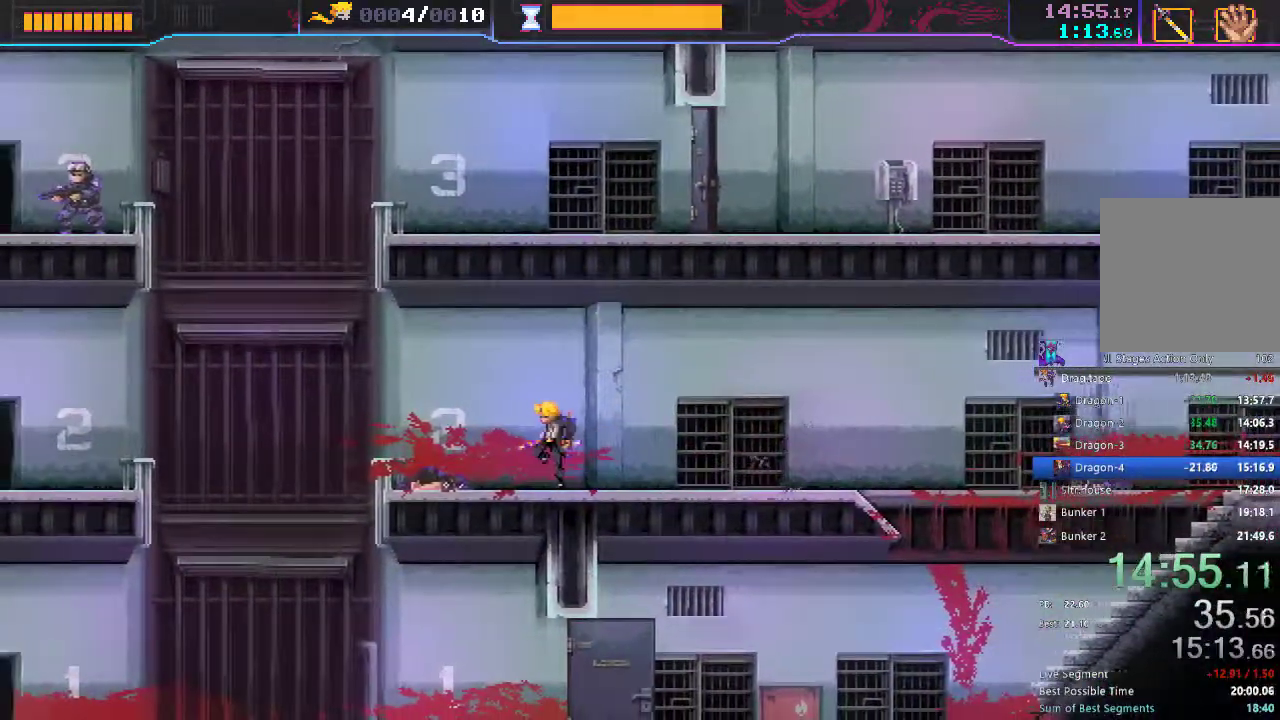
{"dt_ms": 500, "buttons": ["DPAD_LEFT"], "left_stick": "center", "right_stick": "center", "events": [[200, "A", "up"]]}
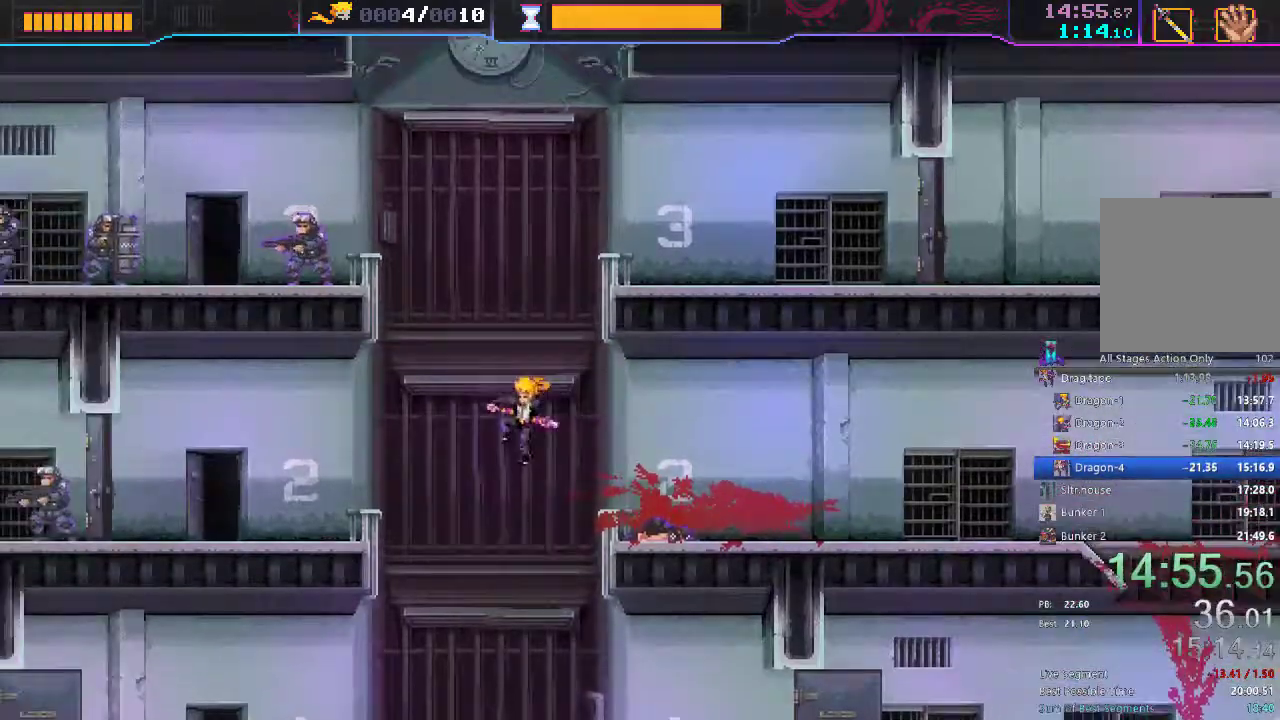
{"dt_ms": 500, "buttons": [], "left_stick": "center", "right_stick": "center", "events": [[133, "DPAD_UP", "down"], [167, "DPAD_LEFT", "up"], [233, "B", "down"], [417, "DPAD_UP", "up"], [433, "B", "up"]]}
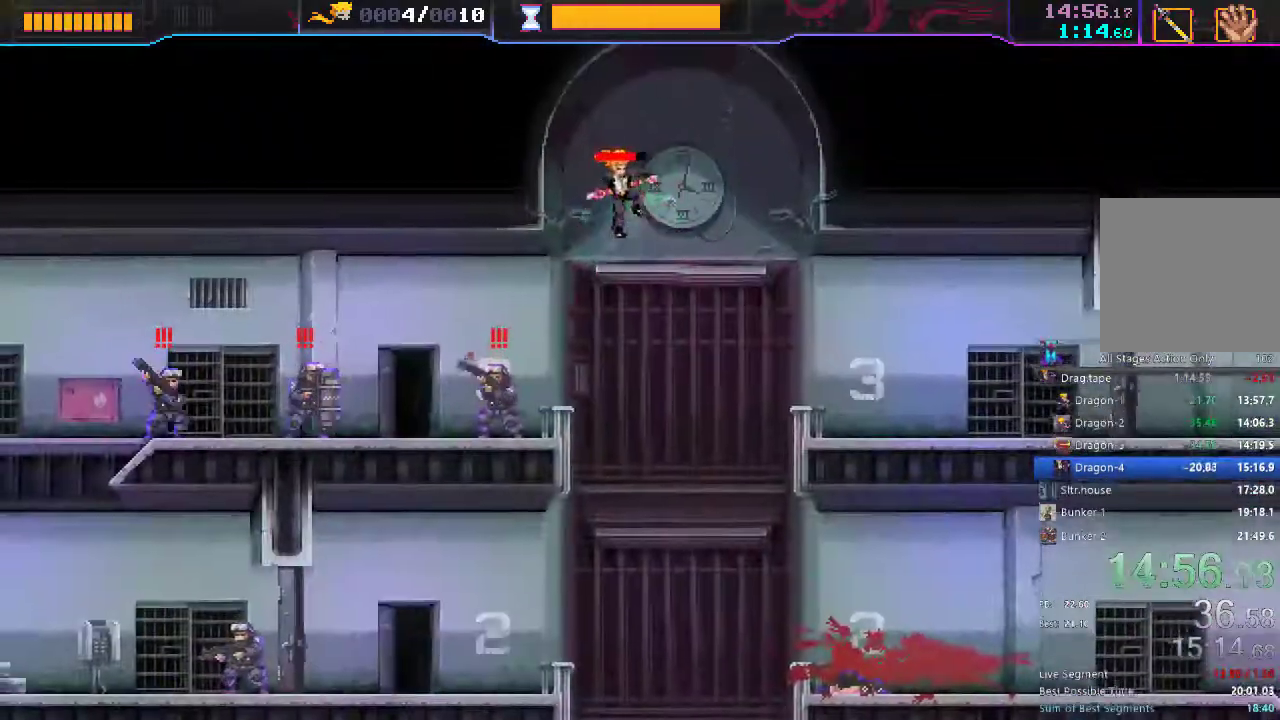
{"dt_ms": 500, "buttons": ["DPAD_DOWN"], "left_stick": "center", "right_stick": "center"}
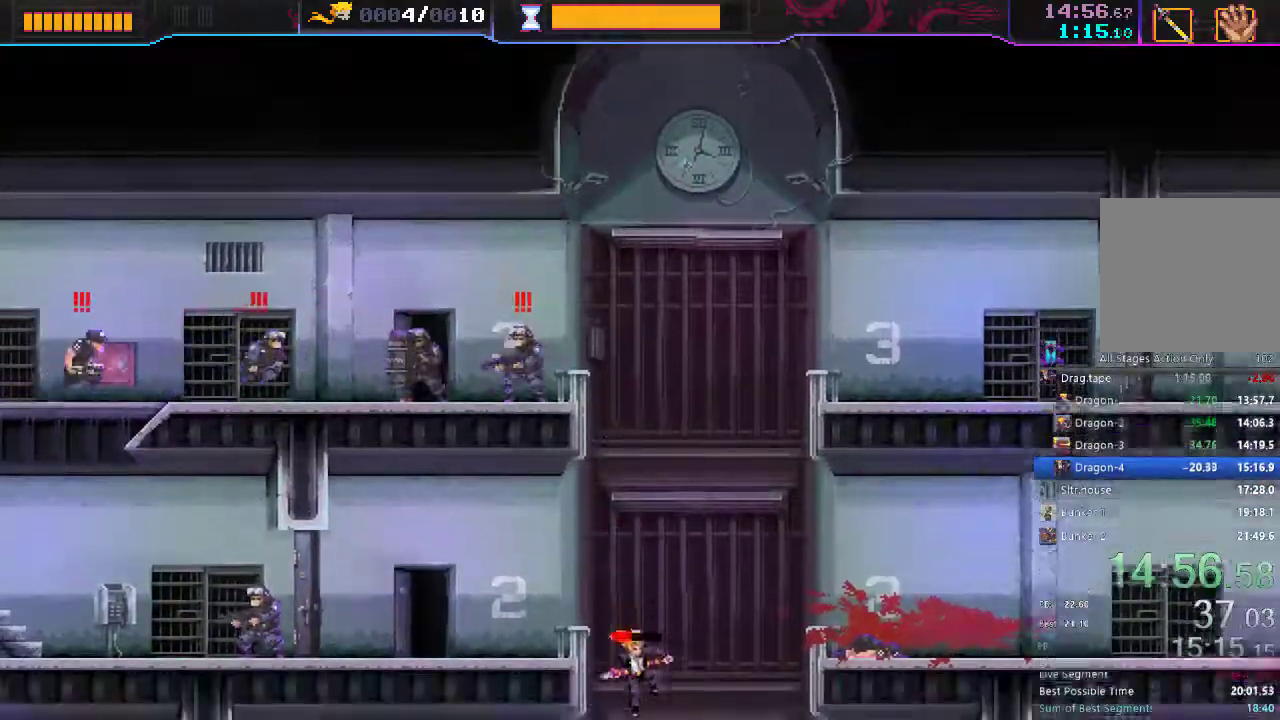
{"dt_ms": 500, "buttons": [], "left_stick": "center", "right_stick": "center", "events": [[267, "DPAD_DOWN", "up"]]}
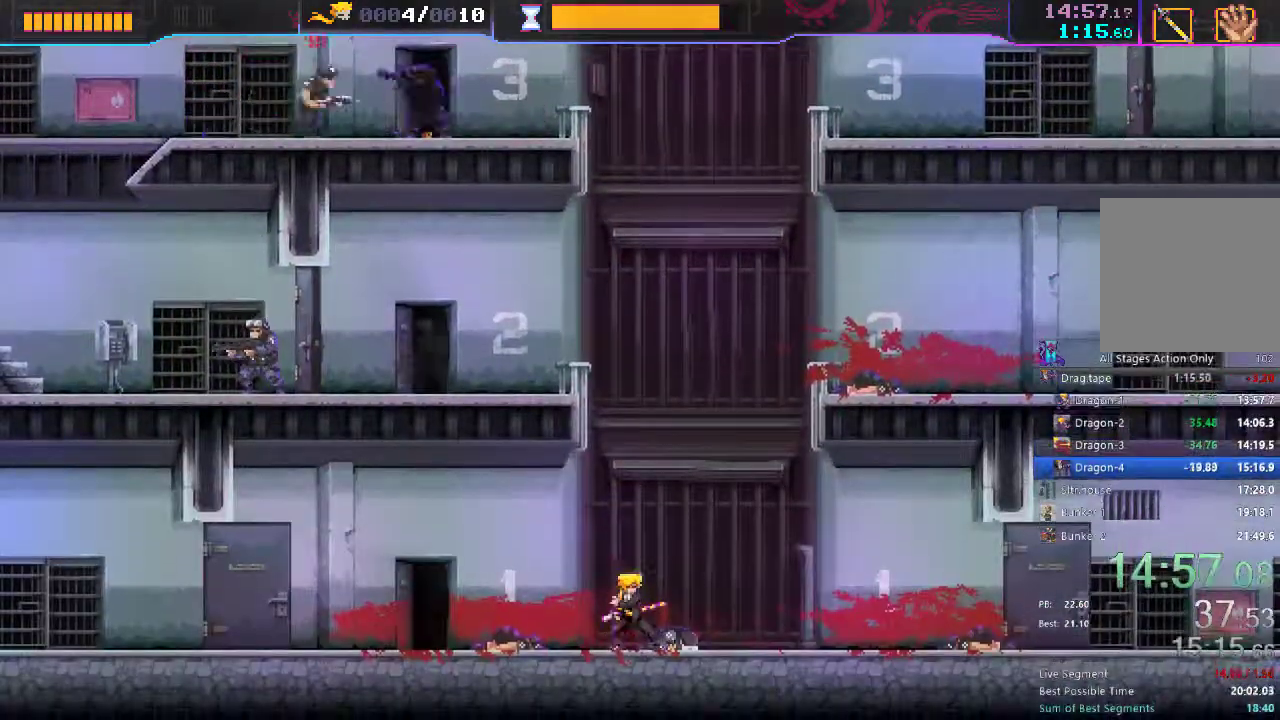
{"dt_ms": 500, "buttons": [], "left_stick": "center", "right_stick": "center", "events": [[167, "DPAD_LEFT", "down"], [317, "DPAD_LEFT", "up"]]}